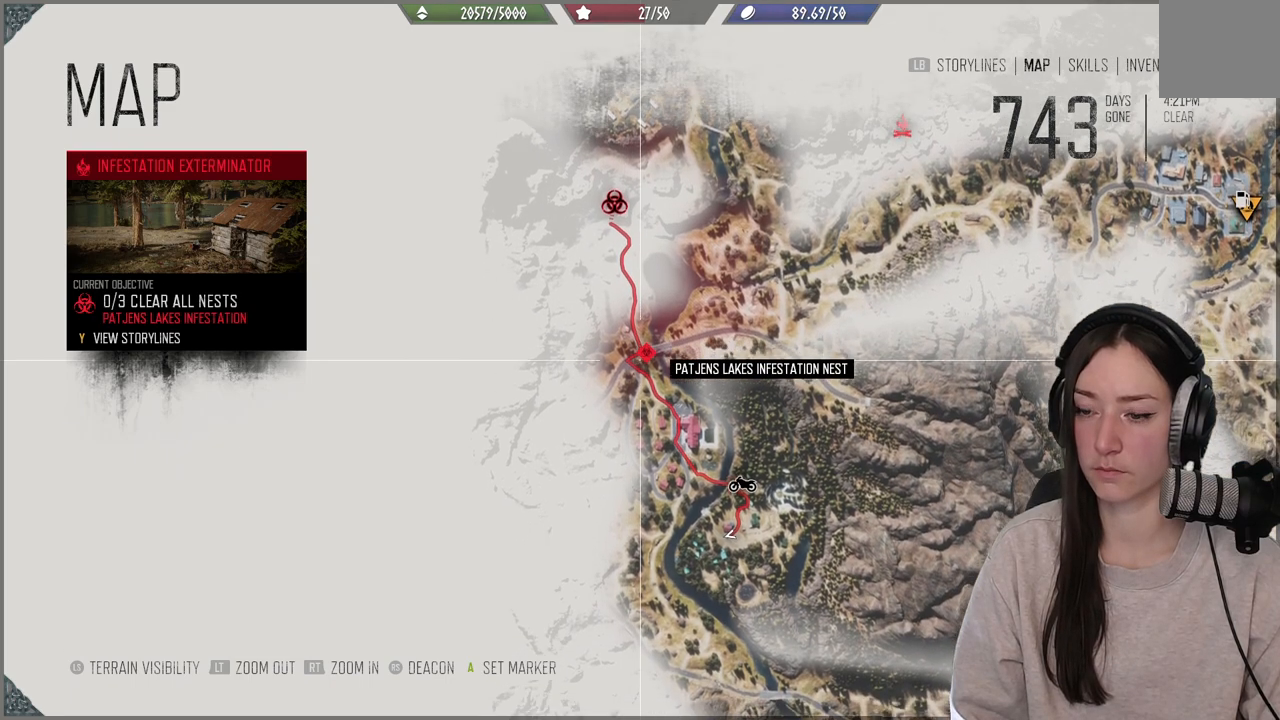
Gameplay with a controller (Xbox layout); each line is a JSON object with the inputs held at the frame after it. "events" lists button and stick changes between this image and that frame as [ms after this image, input, new state], when the widget could be followed in between. Not read: L3 right_stick.
{"buttons": [], "left_stick": "center", "events": [[67, "left_stick", "down-left"], [283, "left_stick", "left"], [483, "left_stick", "center"]]}
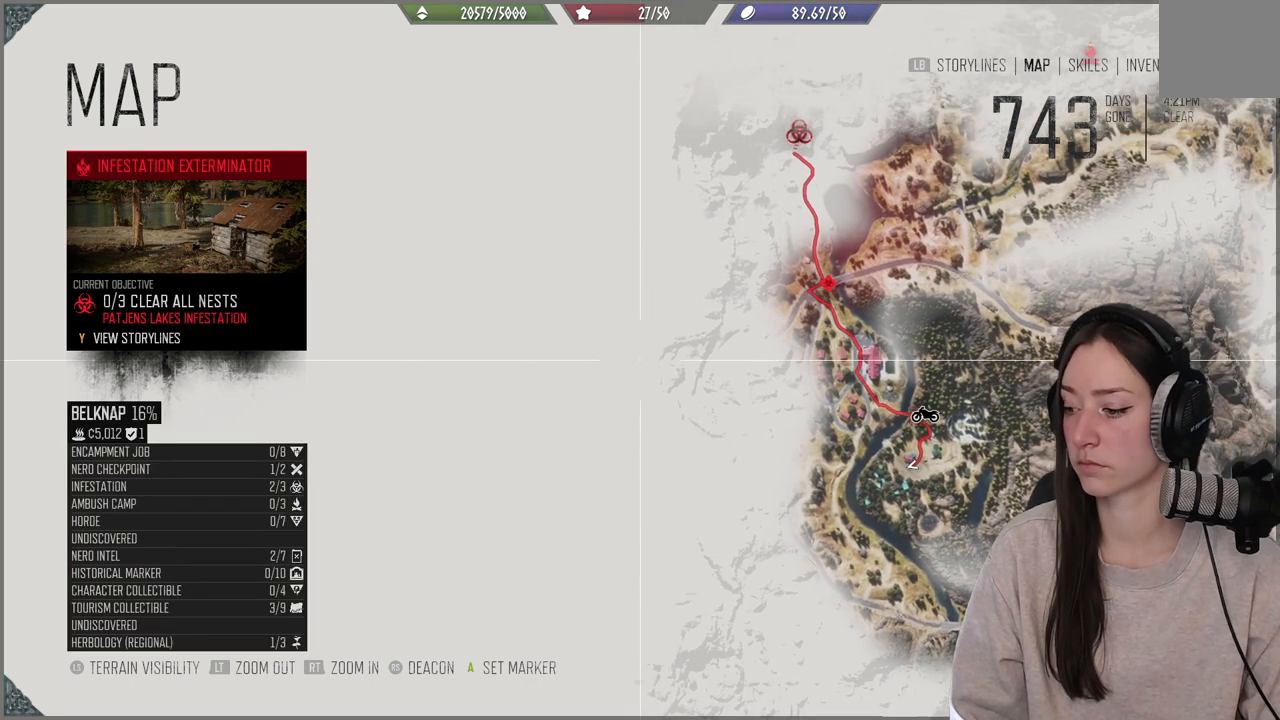
{"buttons": [], "left_stick": "center", "events": [[133, "left_stick", "down"], [350, "left_stick", "center"]]}
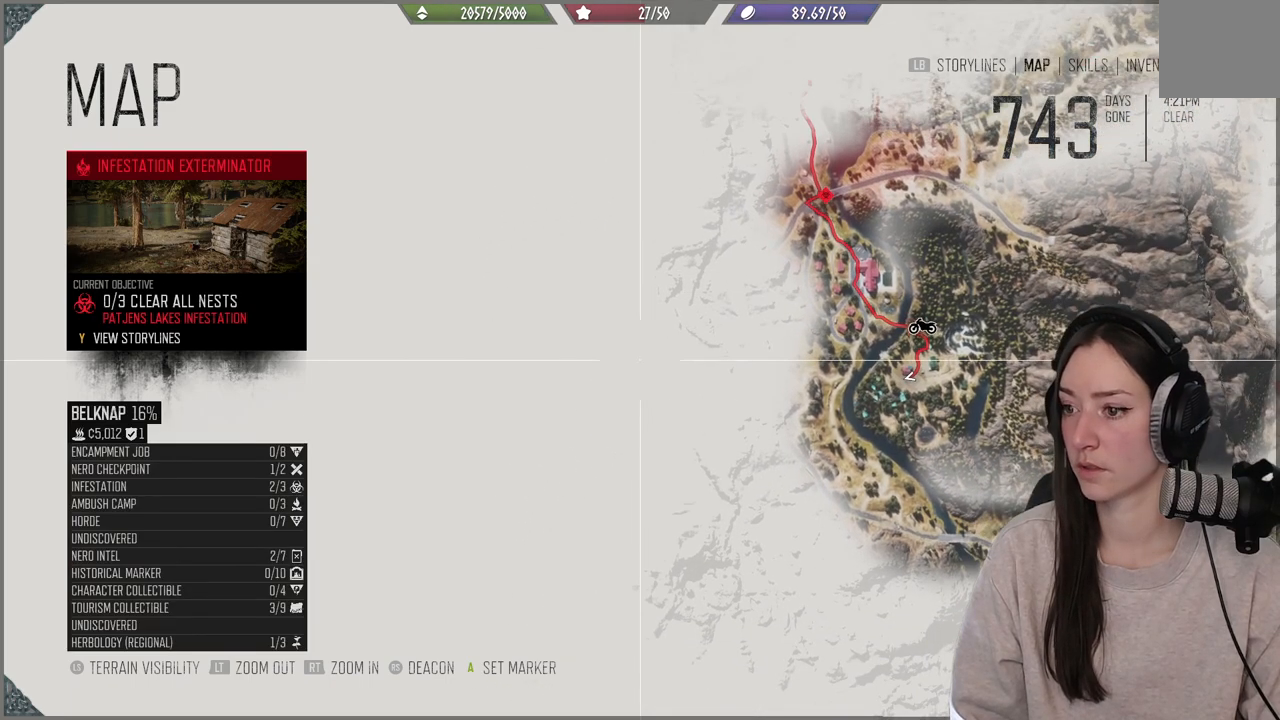
{"buttons": ["B"], "left_stick": "center", "events": [[500, "B", "down"]]}
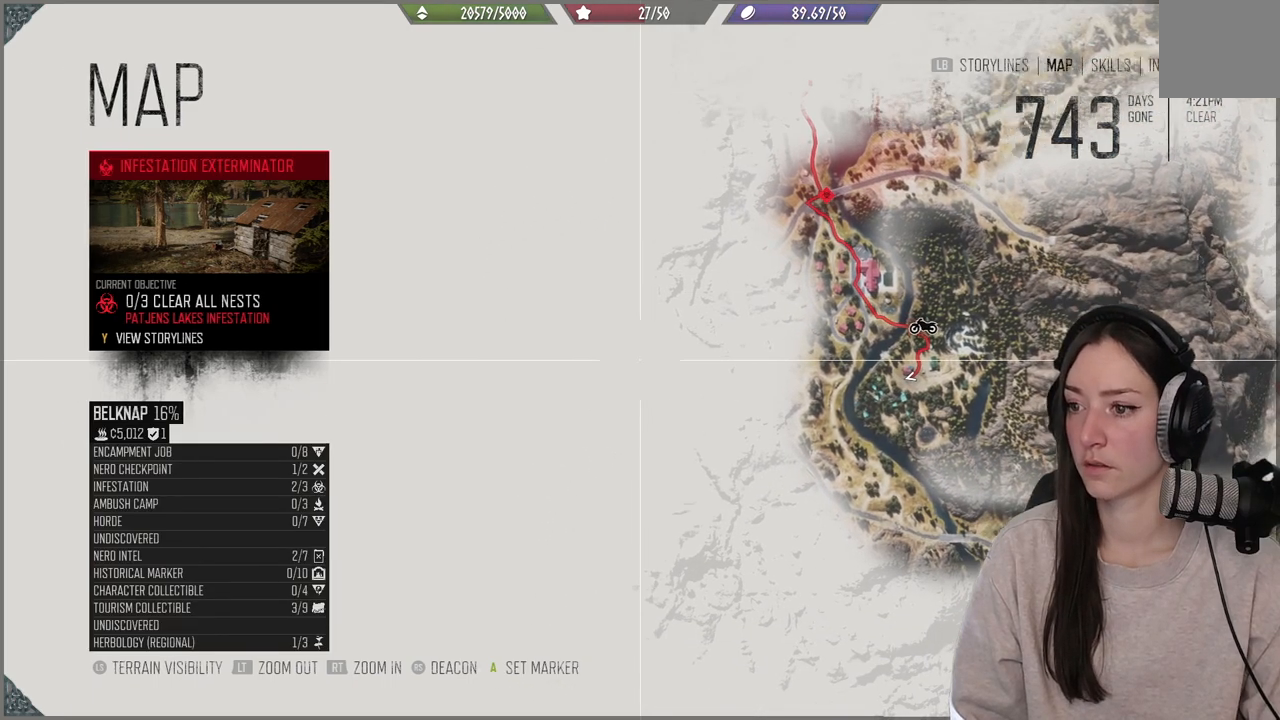
{"buttons": [], "left_stick": "center", "events": [[100, "B", "up"]]}
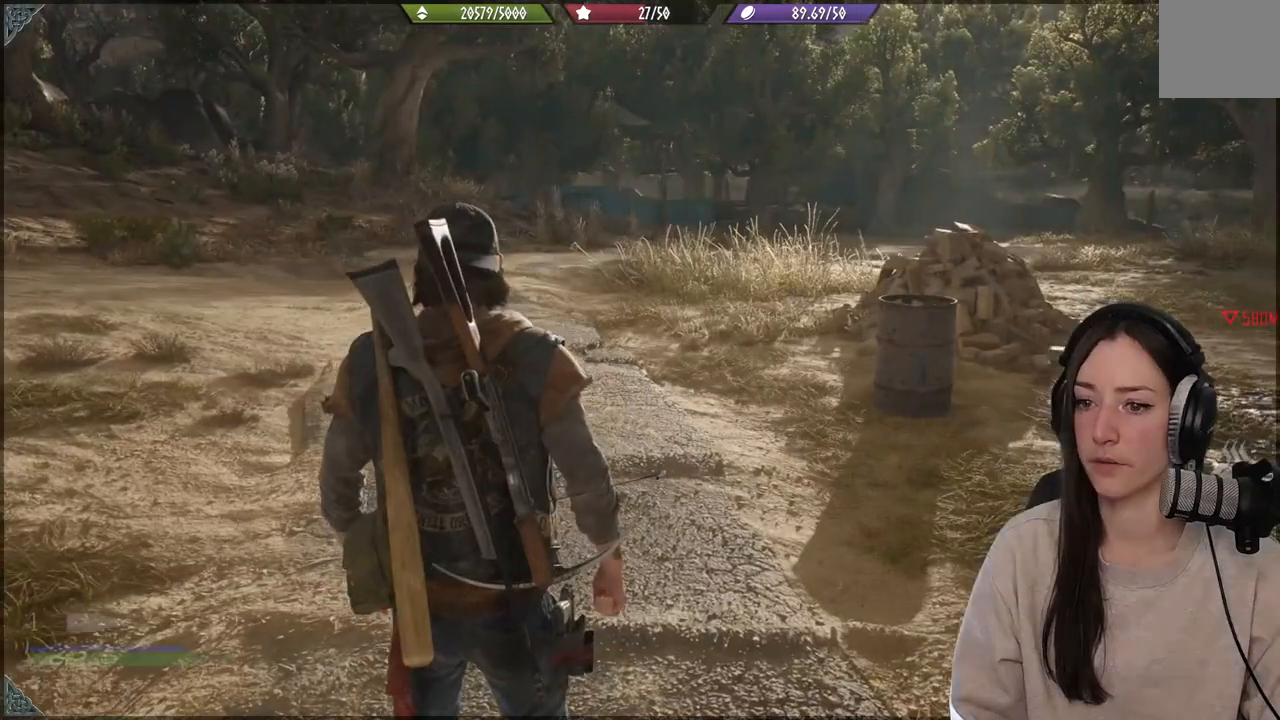
{"buttons": [], "left_stick": "up", "events": [[450, "left_stick", "up"]]}
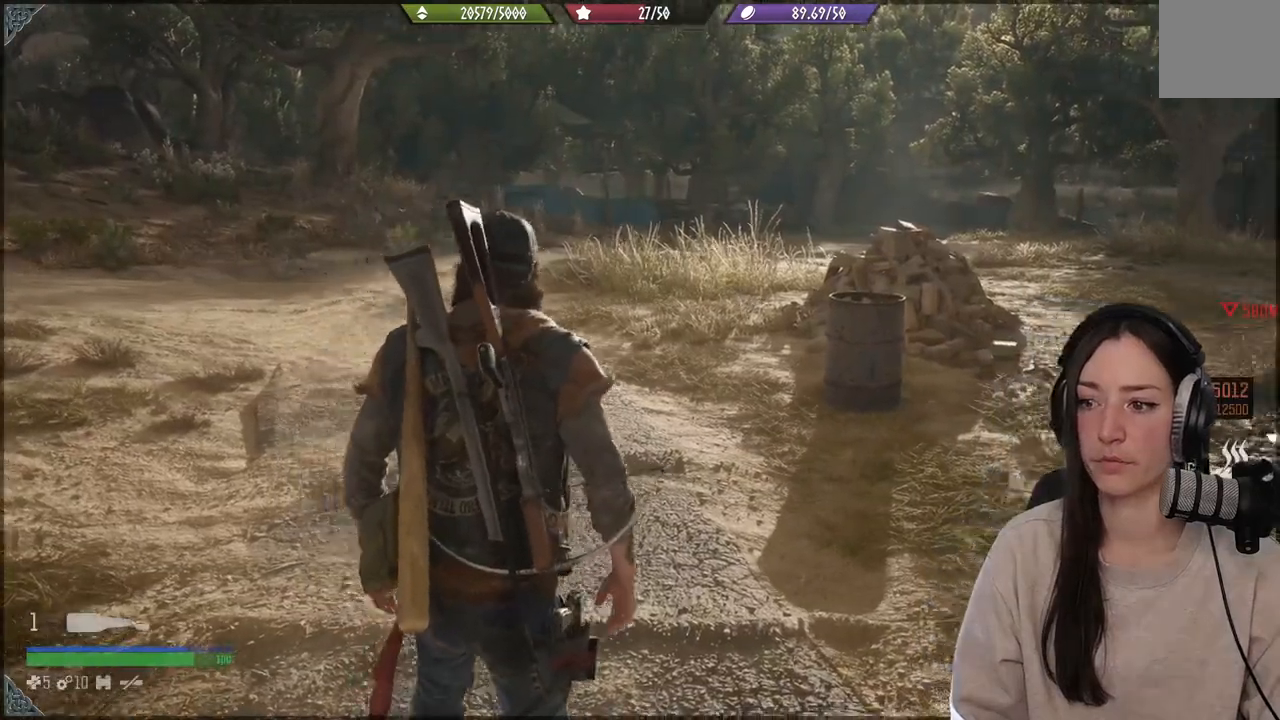
{"buttons": [], "left_stick": "right", "events": [[317, "left_stick", "right"]]}
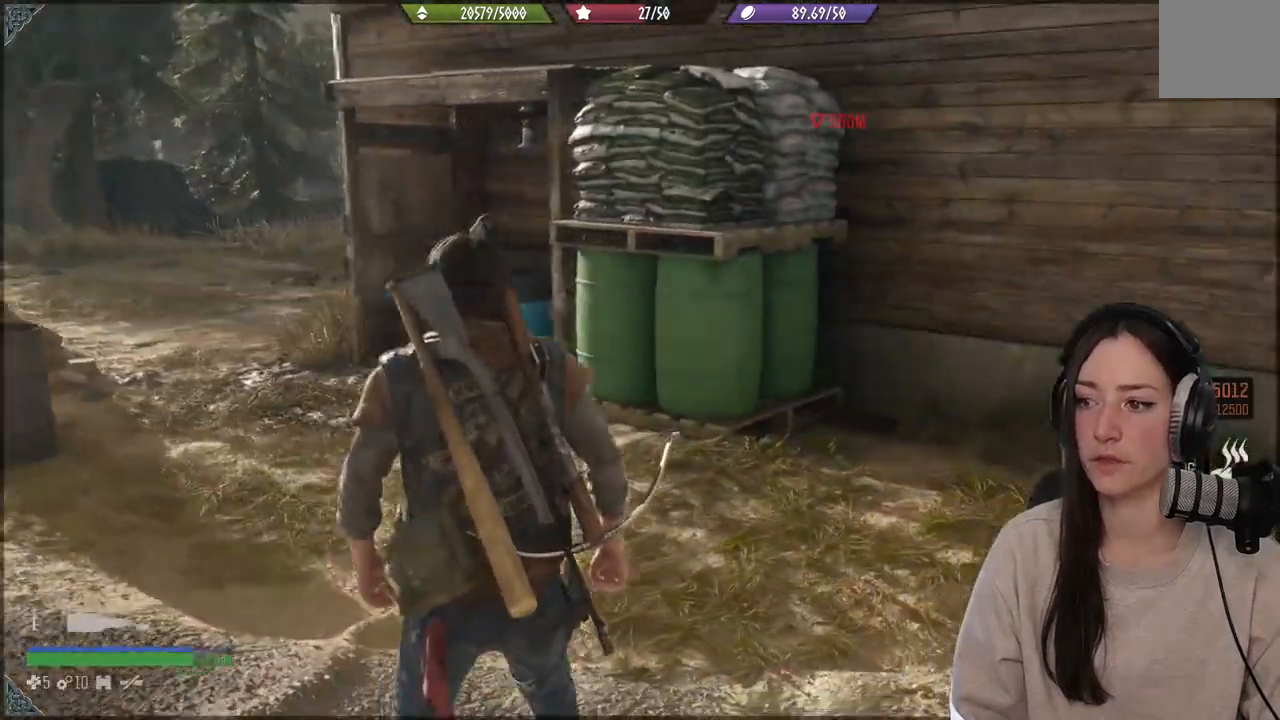
{"buttons": [], "left_stick": "right", "events": []}
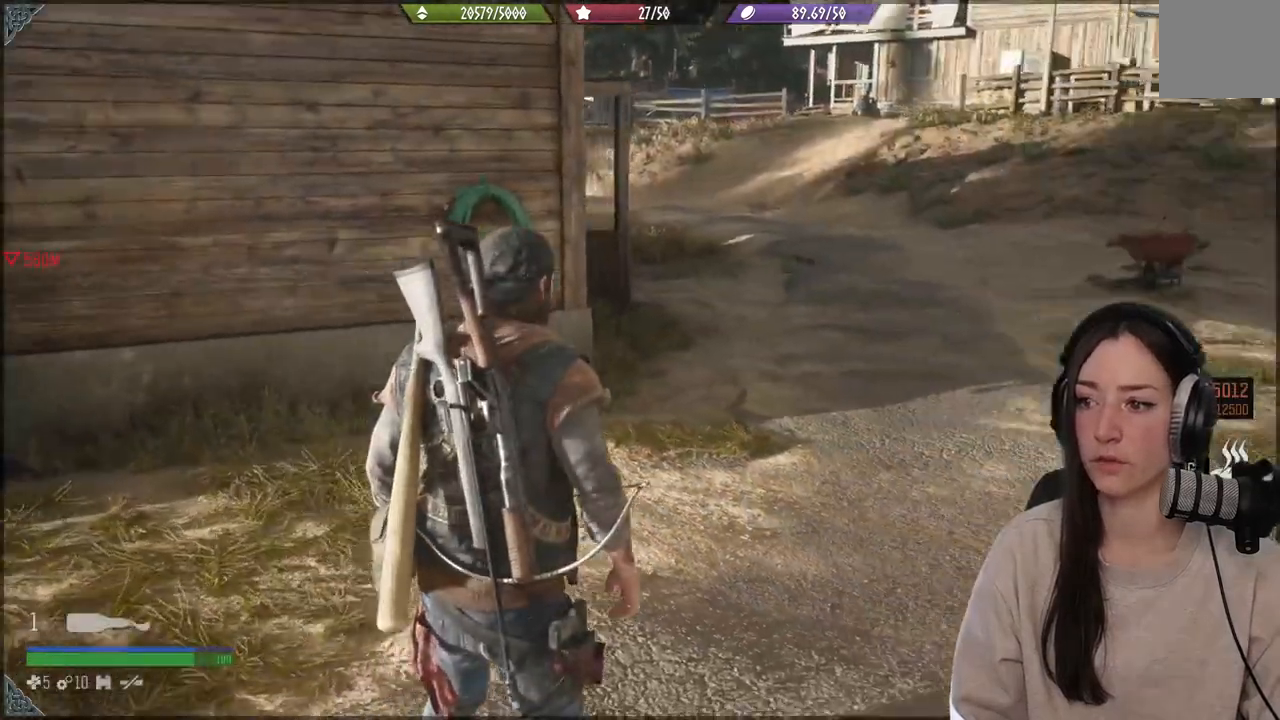
{"buttons": [], "left_stick": "up-right", "events": [[233, "left_stick", "up-right"]]}
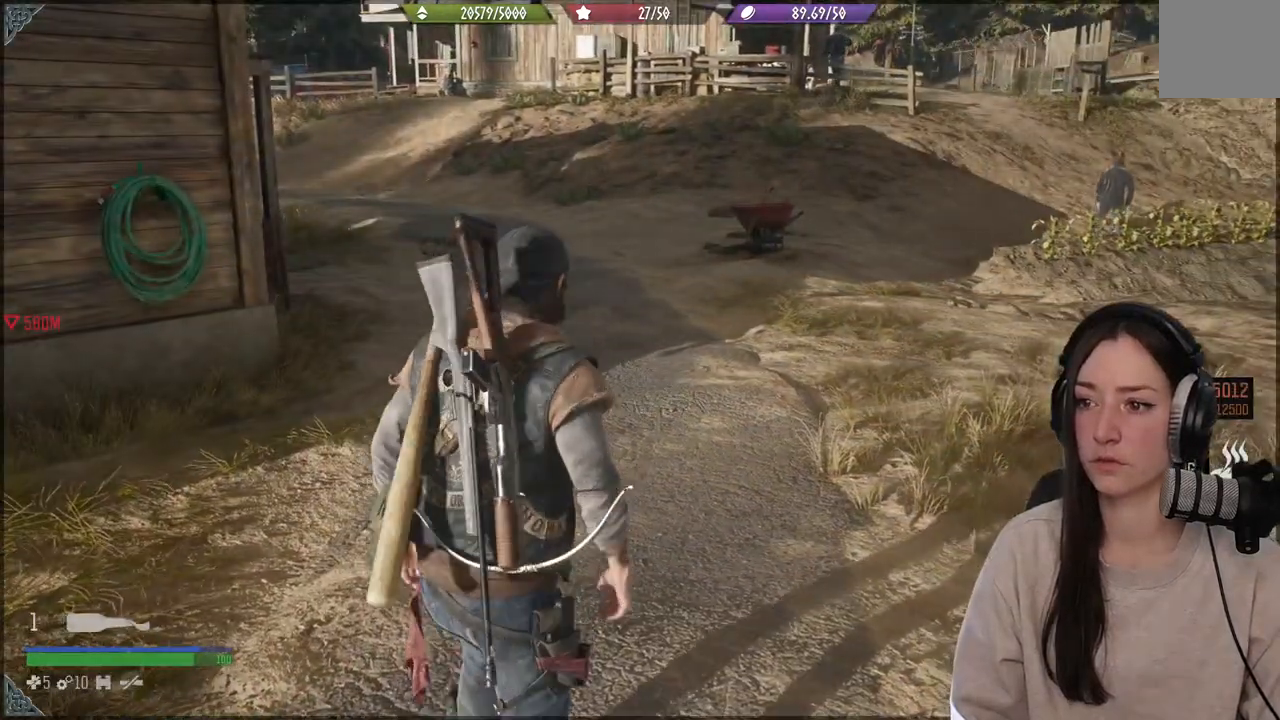
{"buttons": [], "left_stick": "up-right", "events": []}
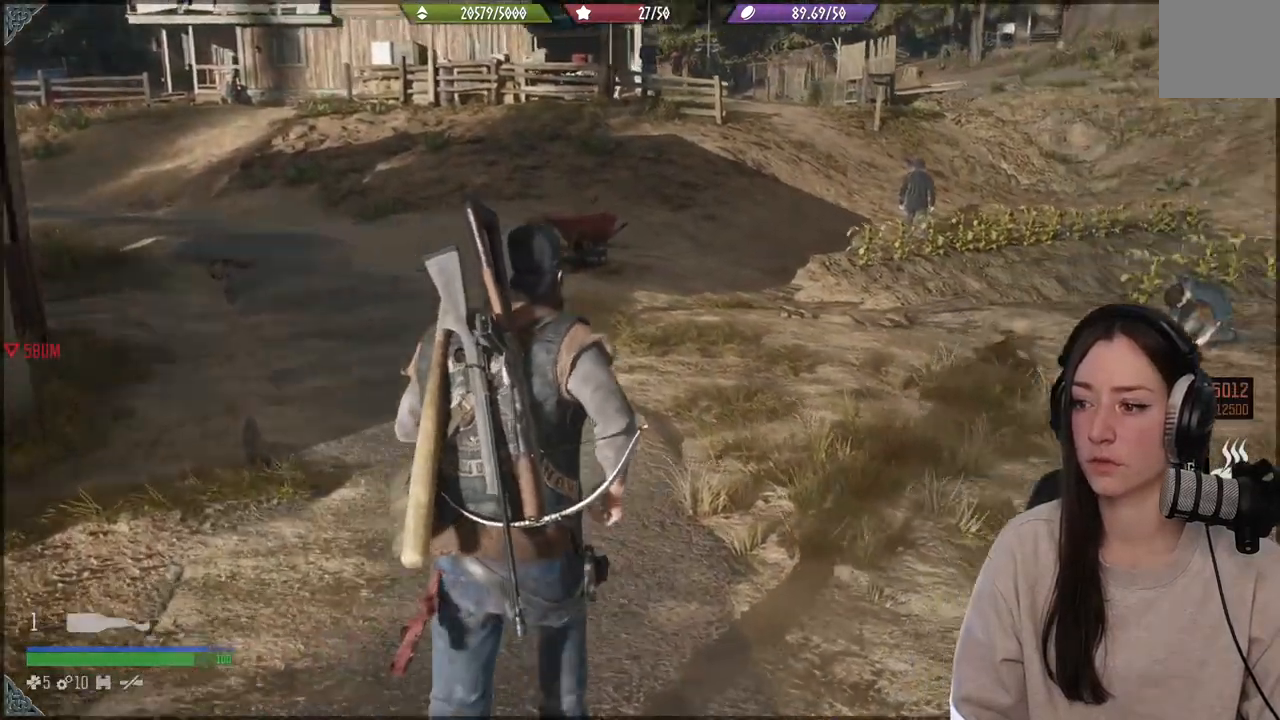
{"buttons": [], "left_stick": "up-right", "events": []}
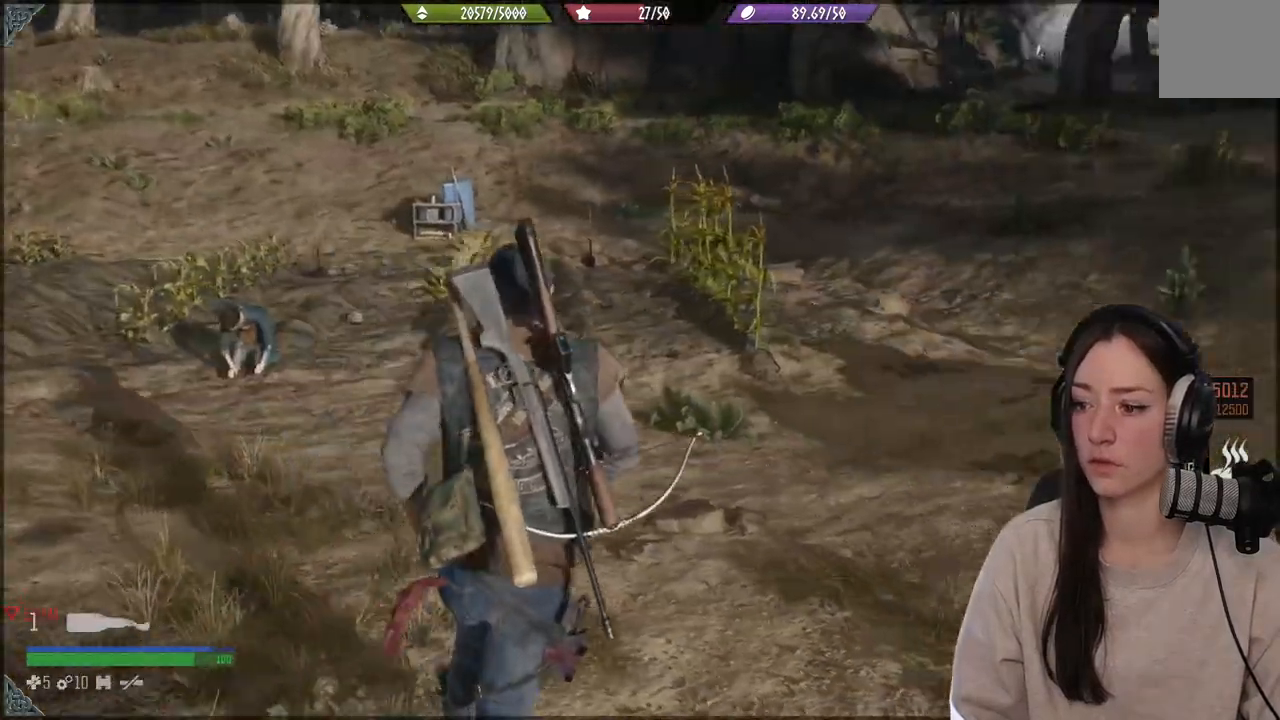
{"buttons": [], "left_stick": "up-left", "events": [[150, "left_stick", "up"], [250, "left_stick", "up-left"]]}
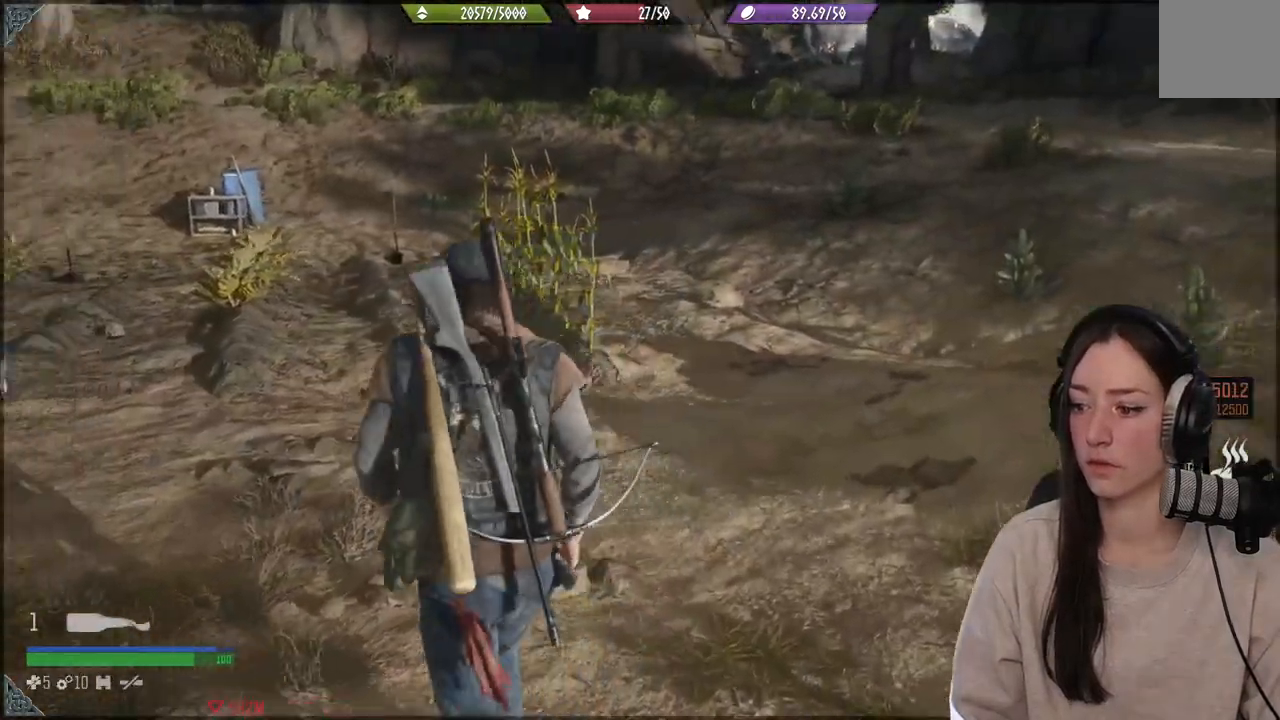
{"buttons": [], "left_stick": "up-left", "events": []}
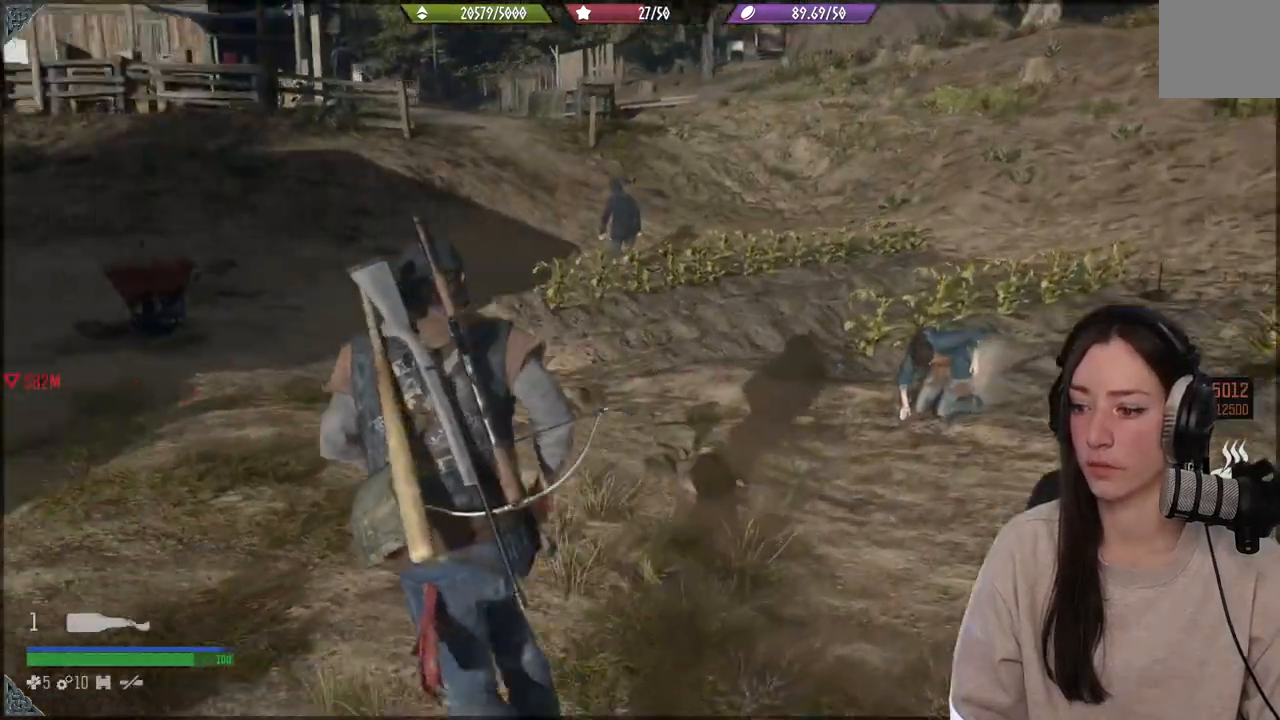
{"buttons": ["R1"], "left_stick": "up", "events": [[200, "R1", "down"], [283, "left_stick", "up"]]}
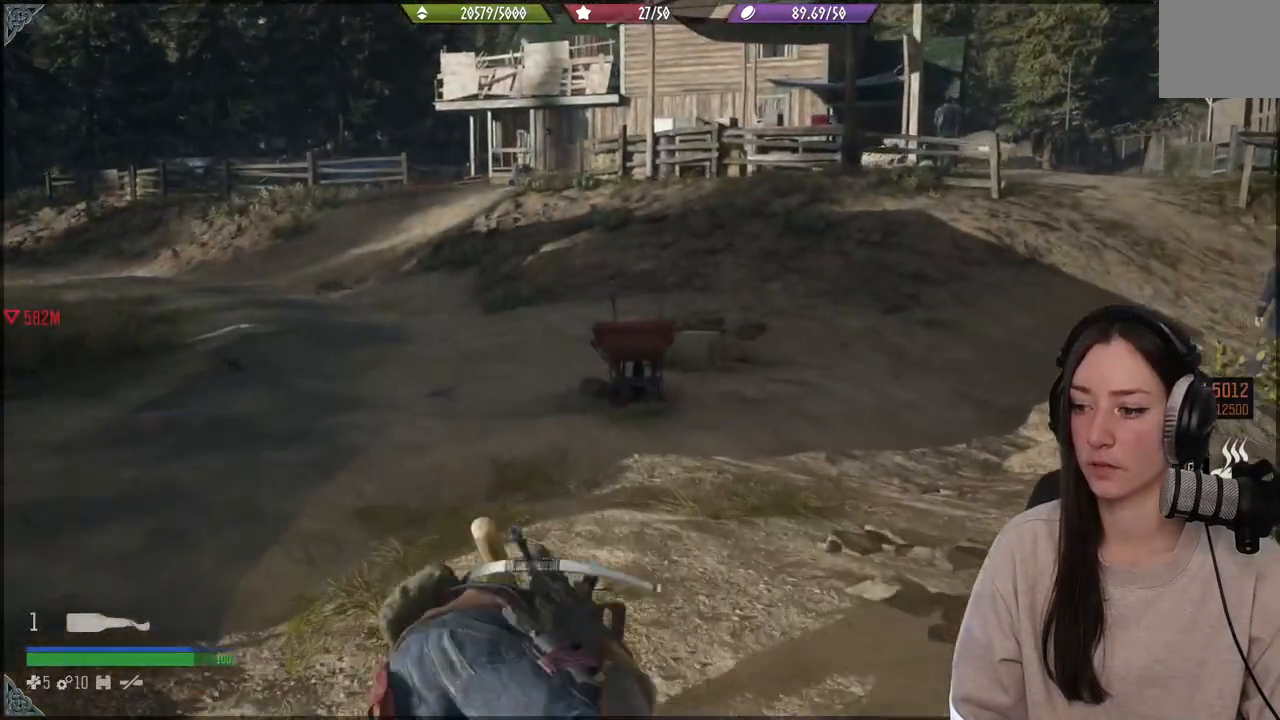
{"buttons": [], "left_stick": "up", "events": [[350, "R1", "up"]]}
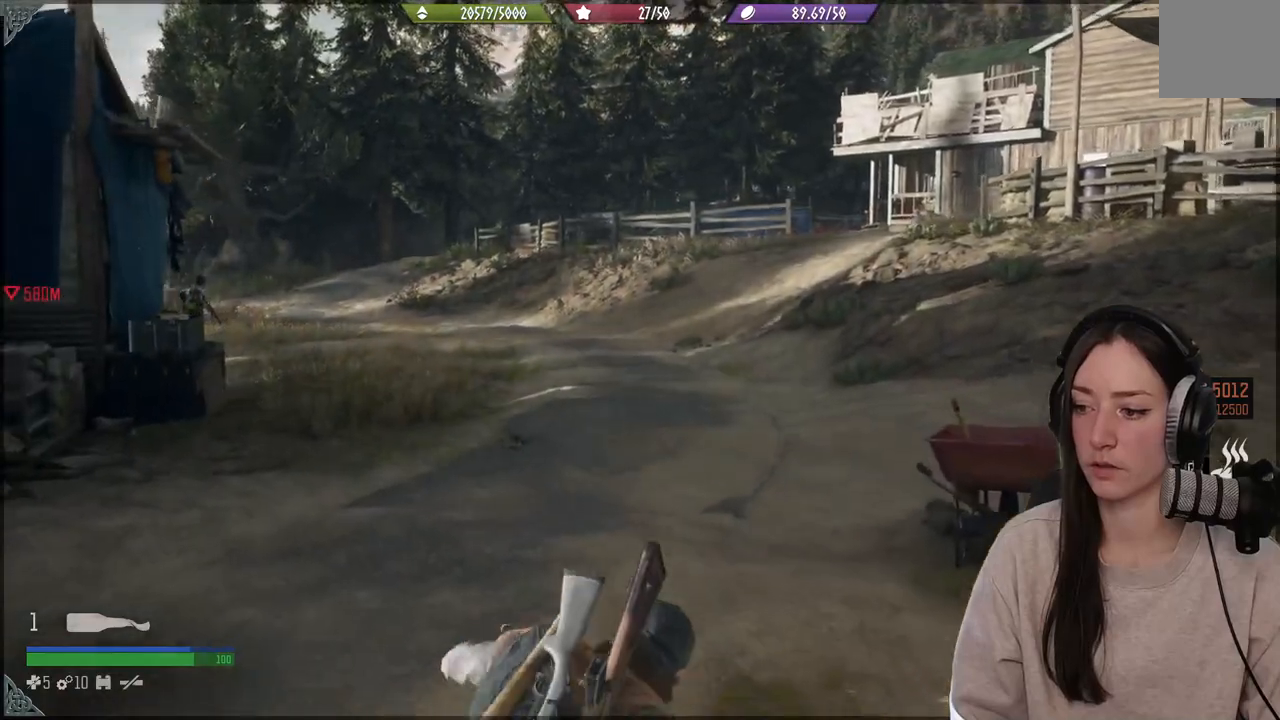
{"buttons": [], "left_stick": "up", "events": []}
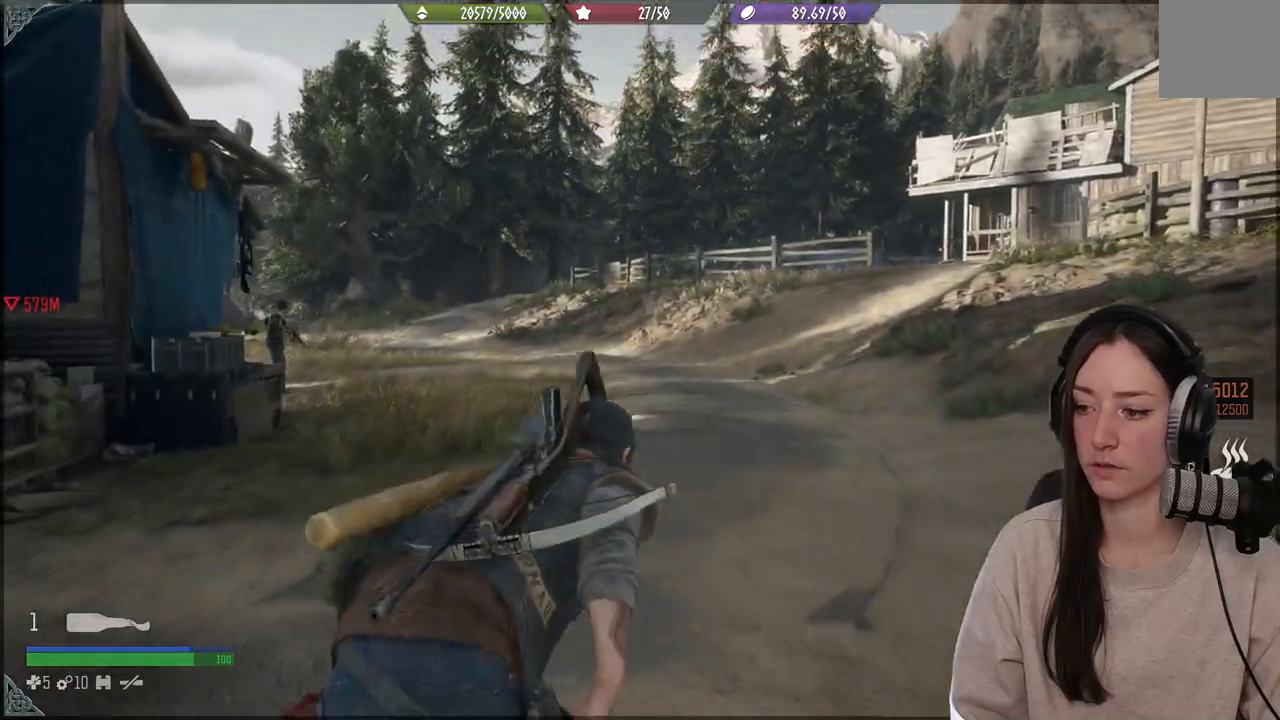
{"buttons": [], "left_stick": "up", "events": []}
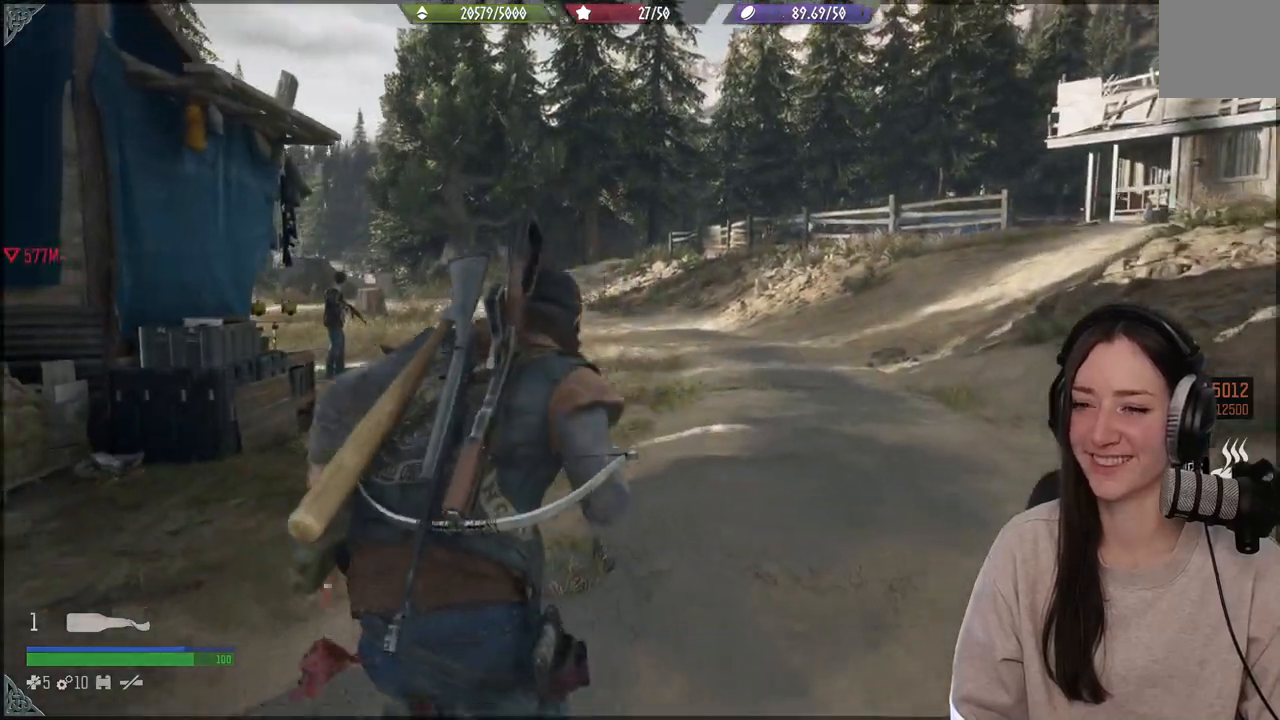
{"buttons": [], "left_stick": "up", "events": []}
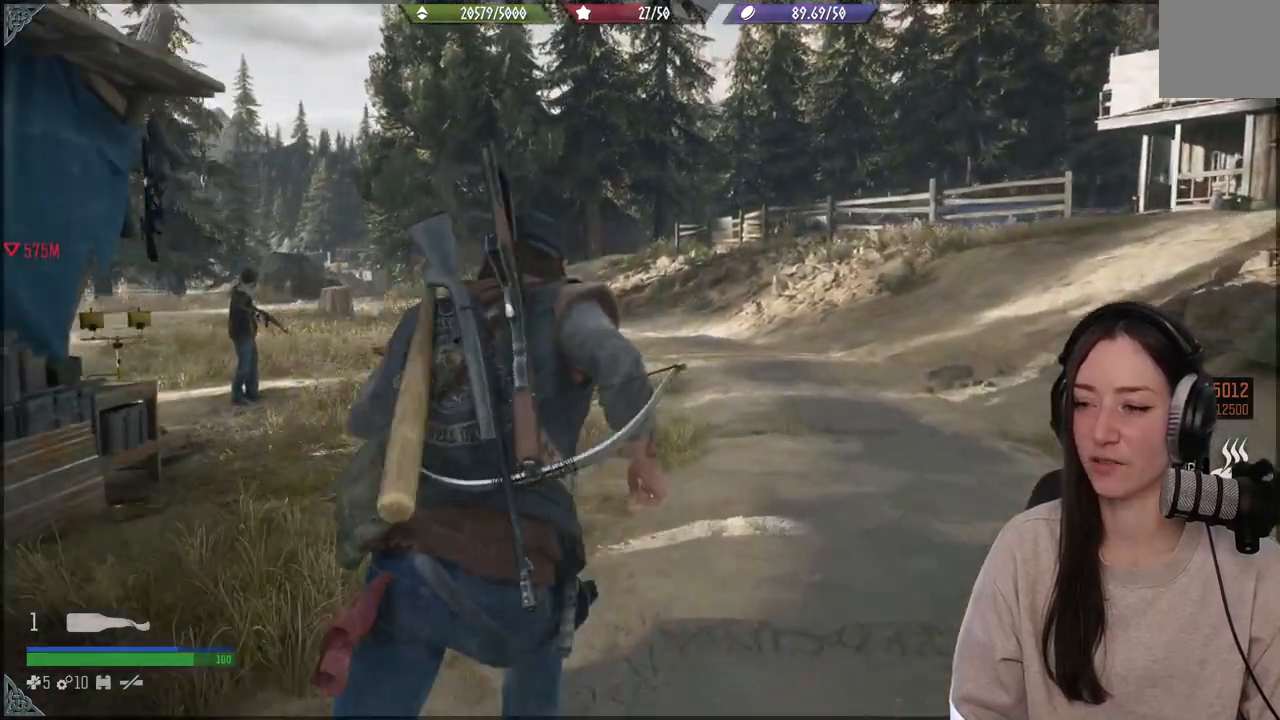
{"buttons": [], "left_stick": "up", "events": []}
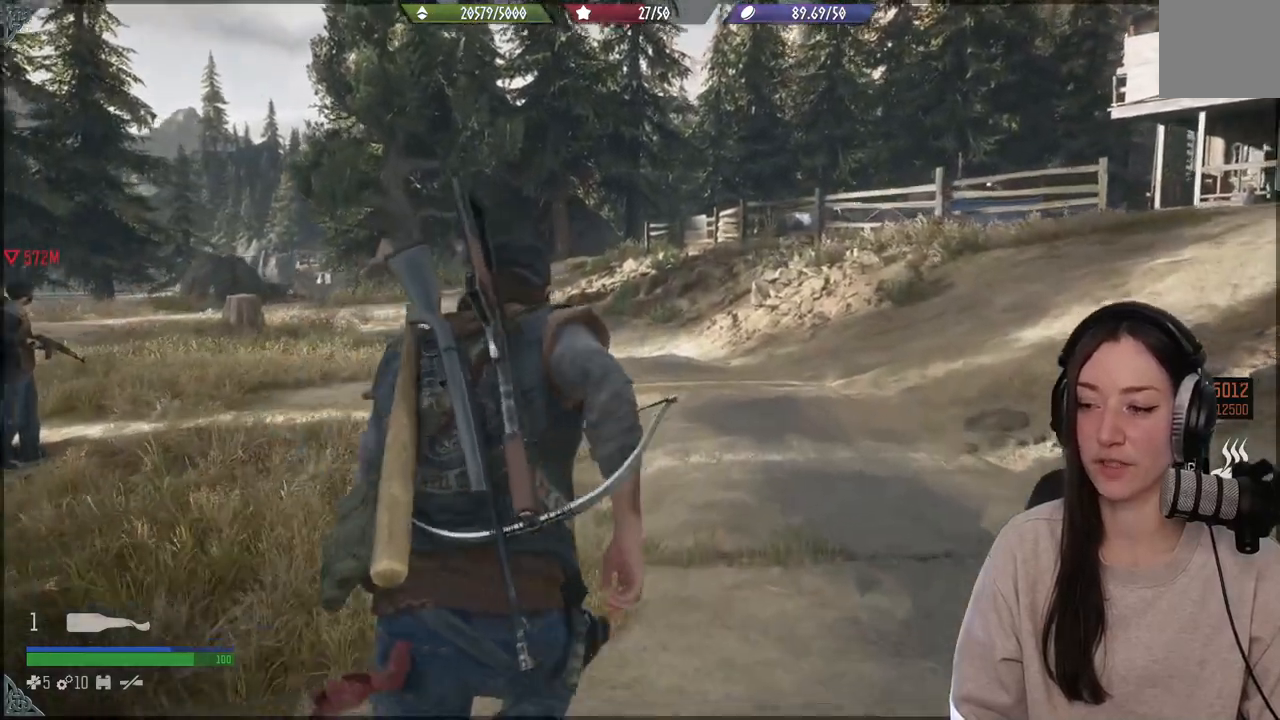
{"buttons": [], "left_stick": "up", "events": []}
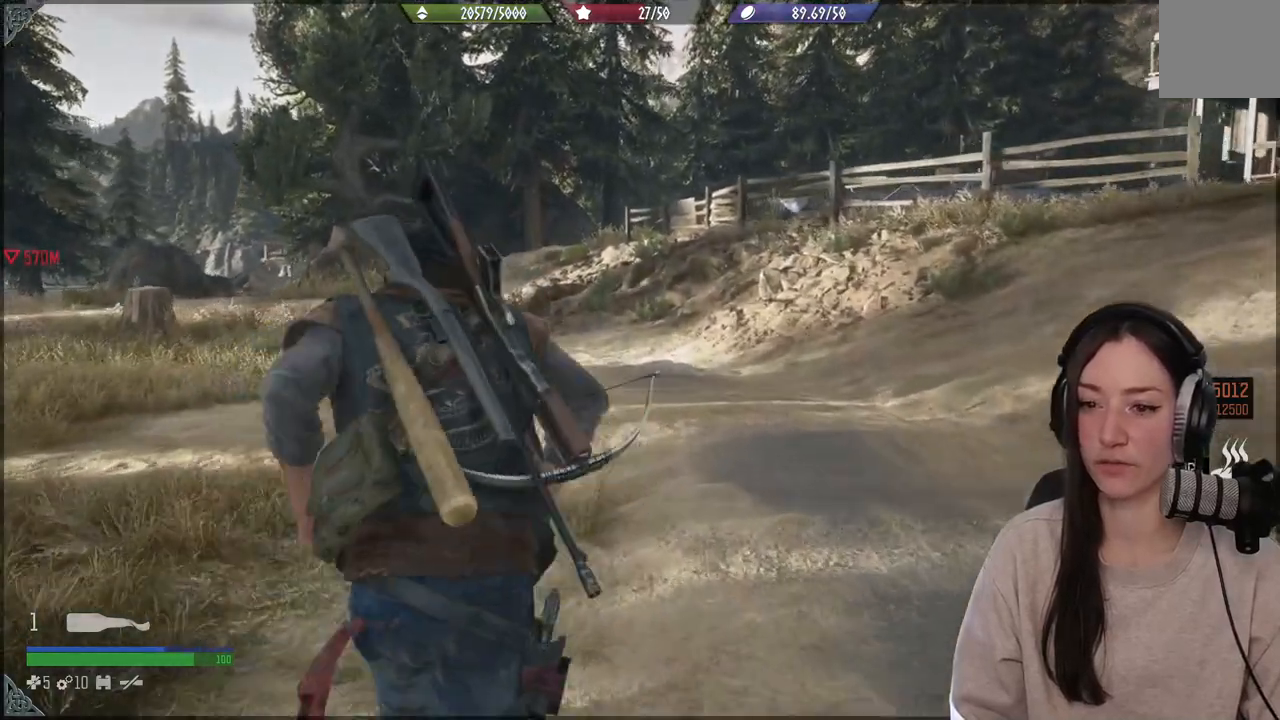
{"buttons": [], "left_stick": "up", "events": []}
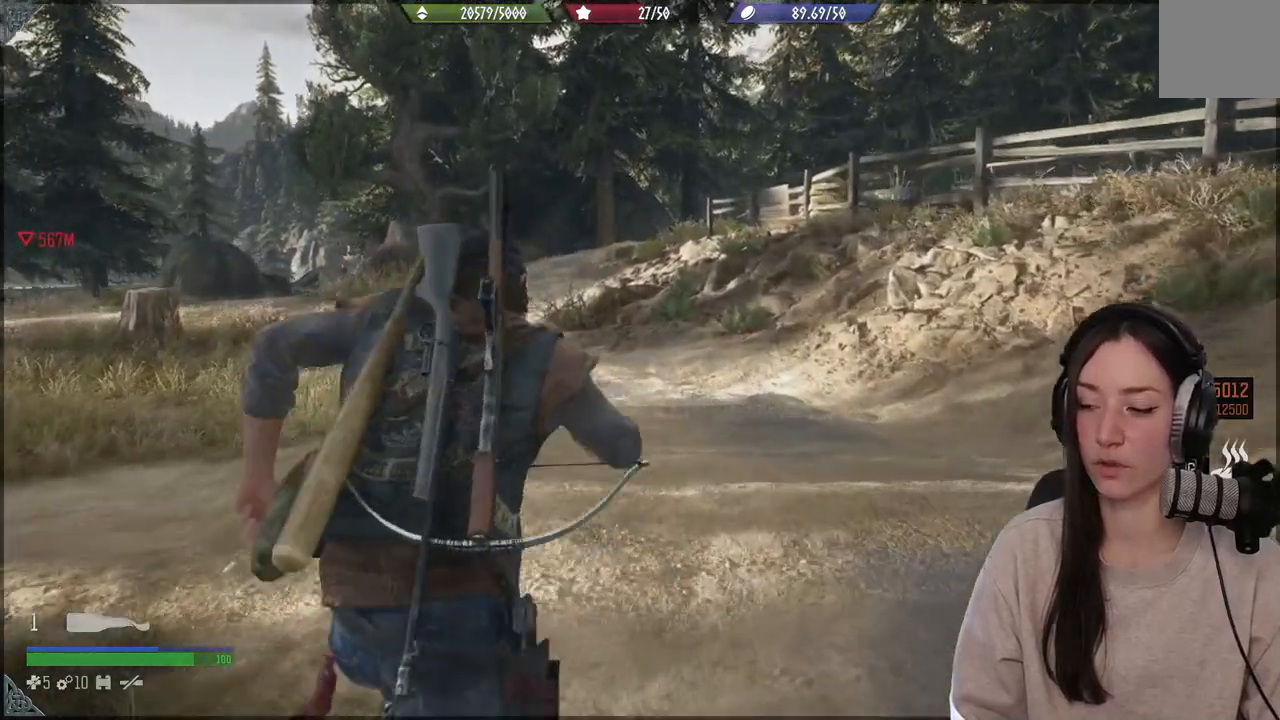
{"buttons": [], "left_stick": "up", "events": []}
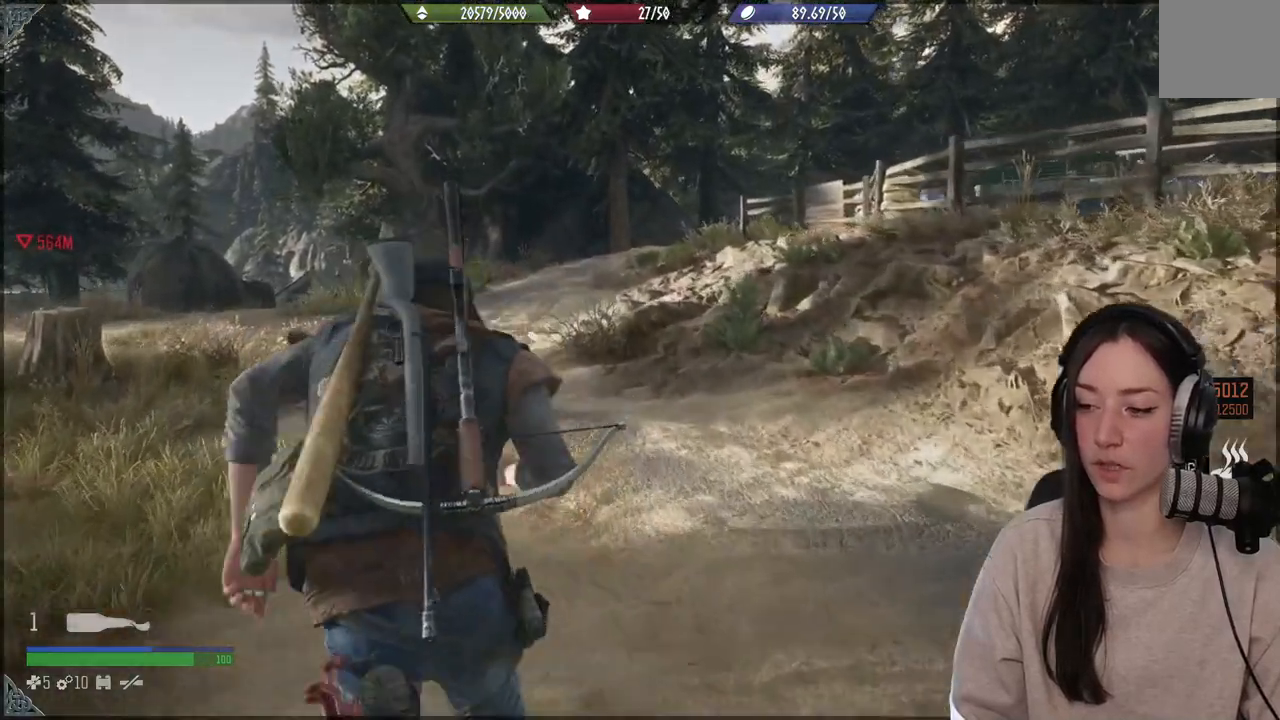
{"buttons": [], "left_stick": "up", "events": []}
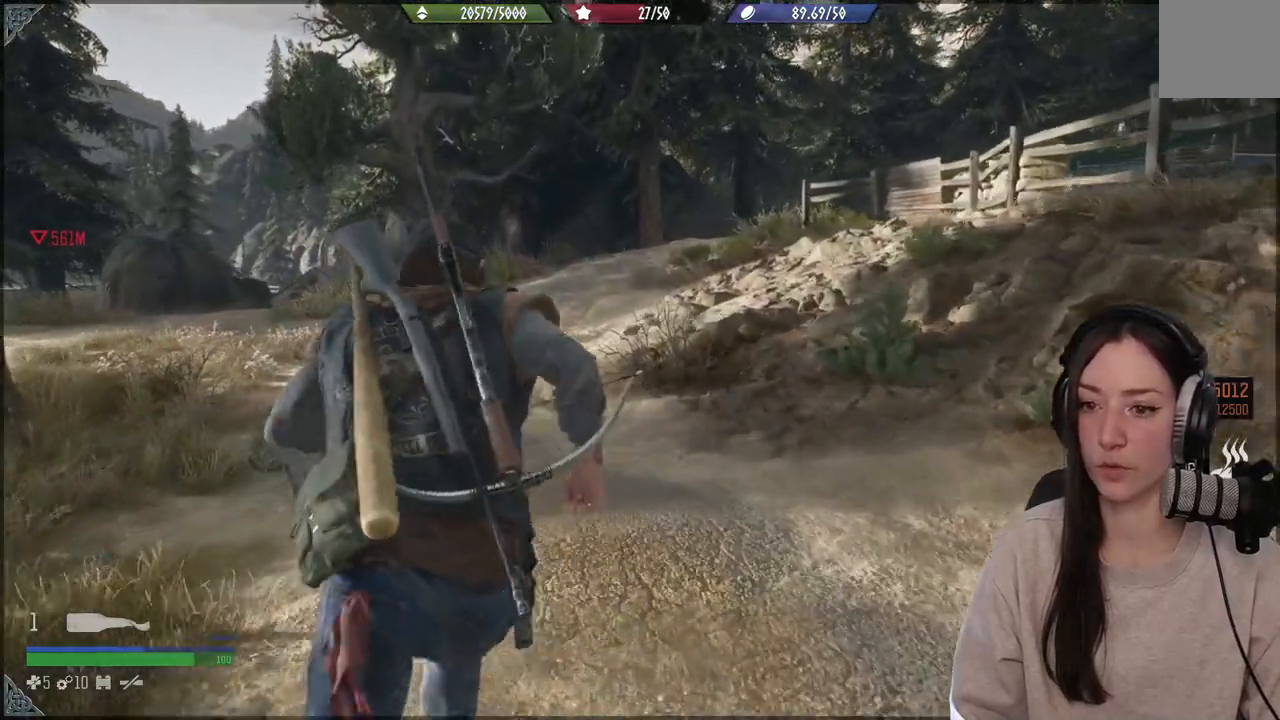
{"buttons": [], "left_stick": "up", "events": []}
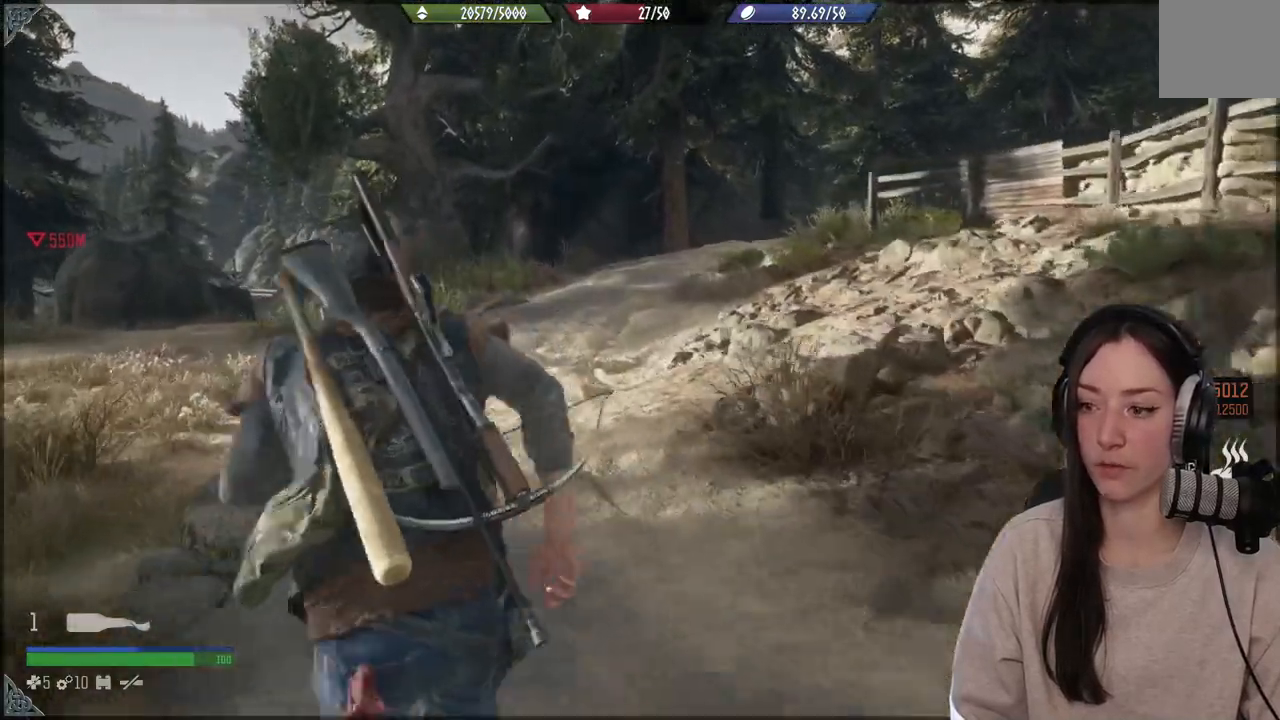
{"buttons": [], "left_stick": "up", "events": []}
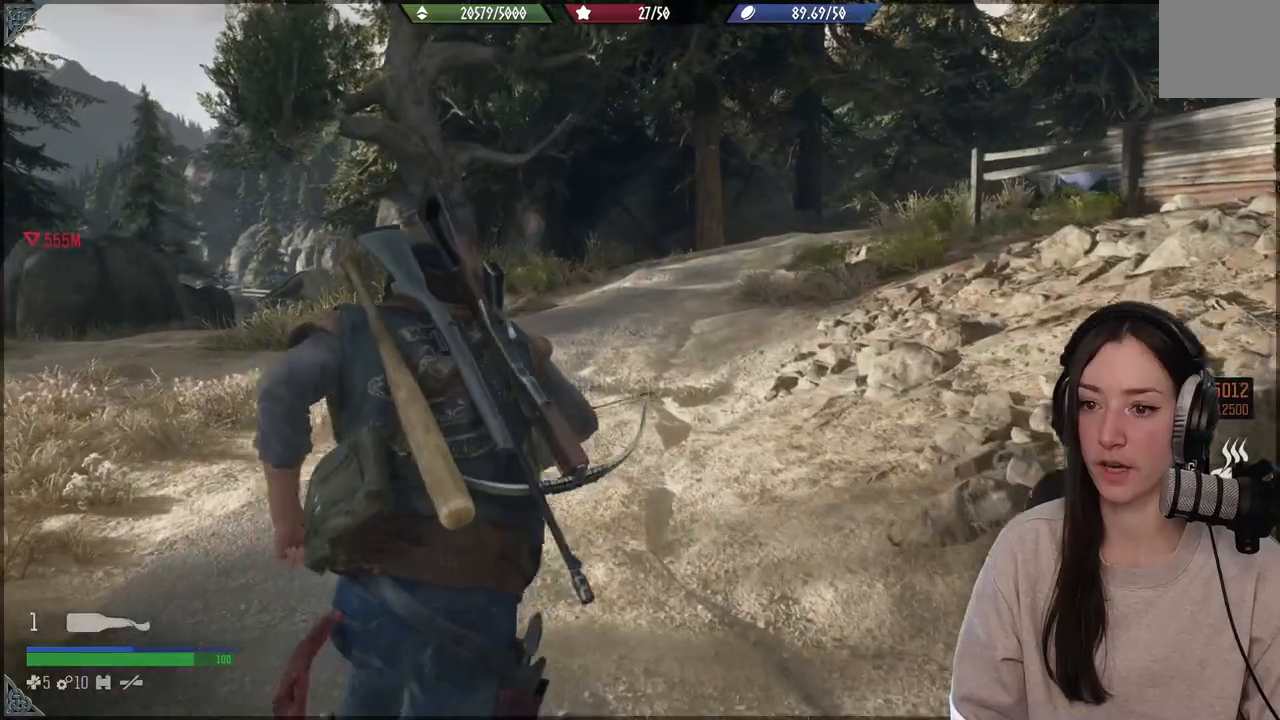
{"buttons": [], "left_stick": "up", "events": []}
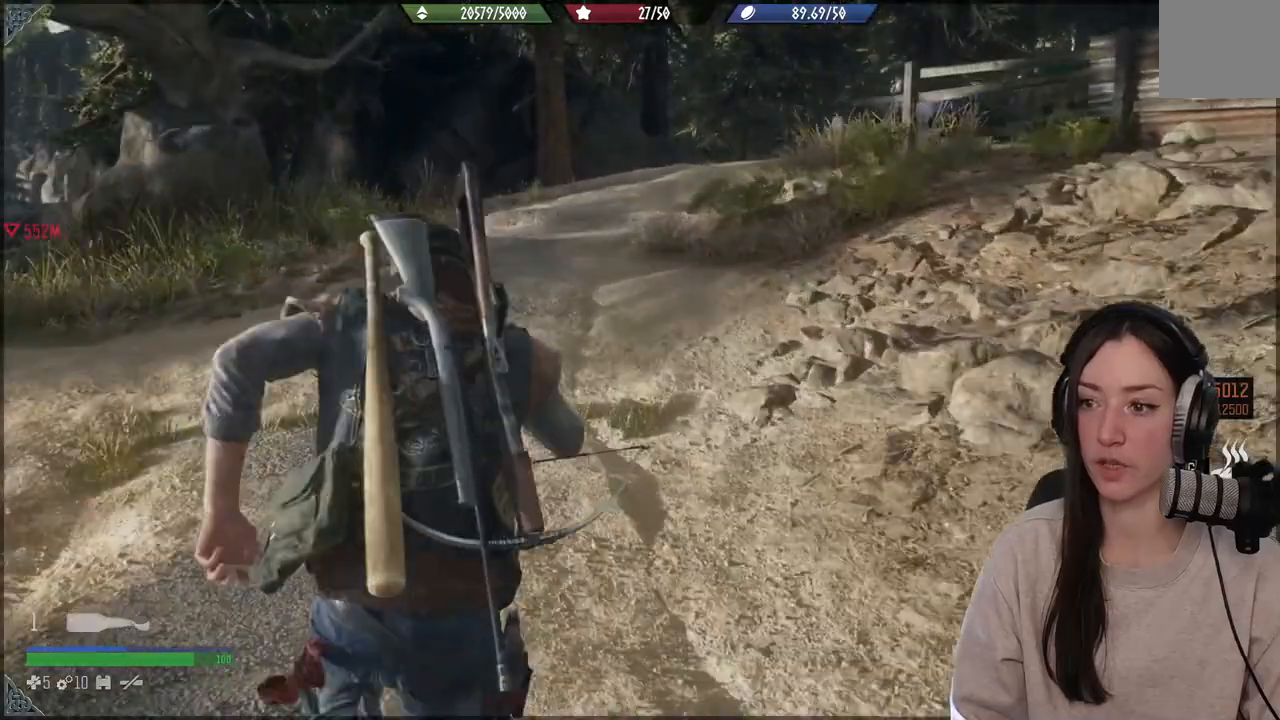
{"buttons": [], "left_stick": "up", "events": []}
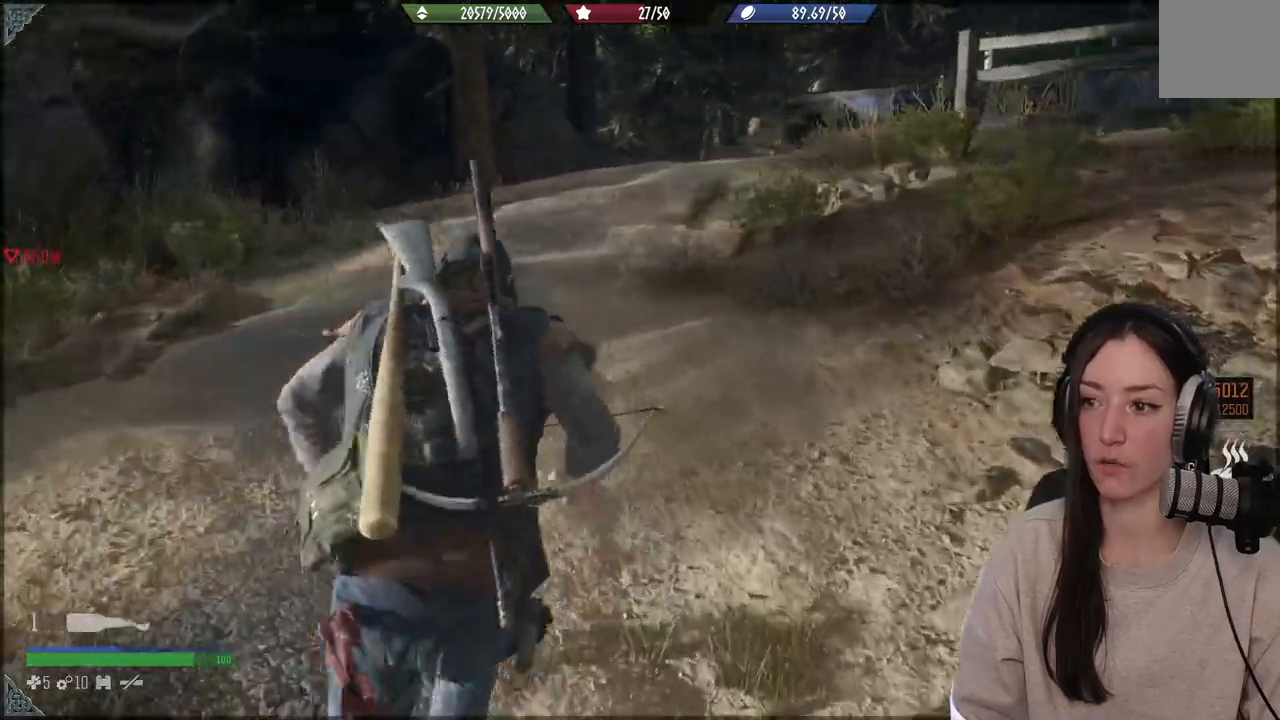
{"buttons": [], "left_stick": "up", "events": []}
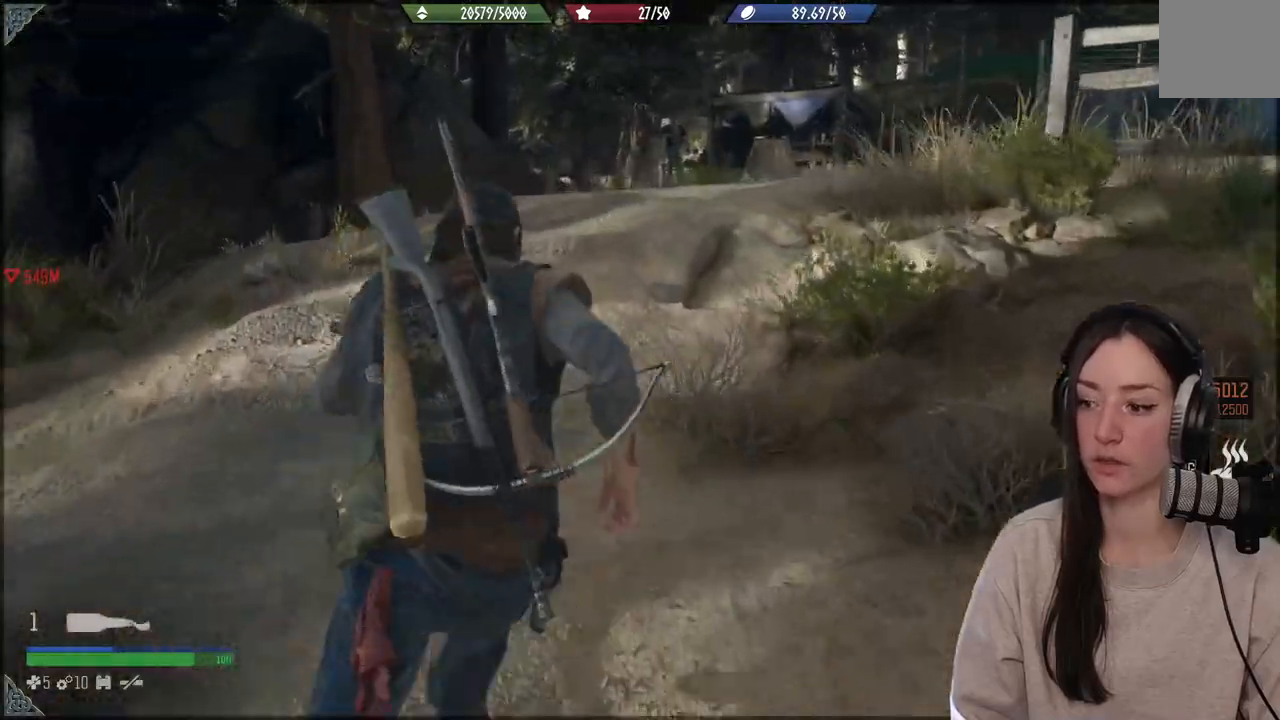
{"buttons": [], "left_stick": "up", "events": []}
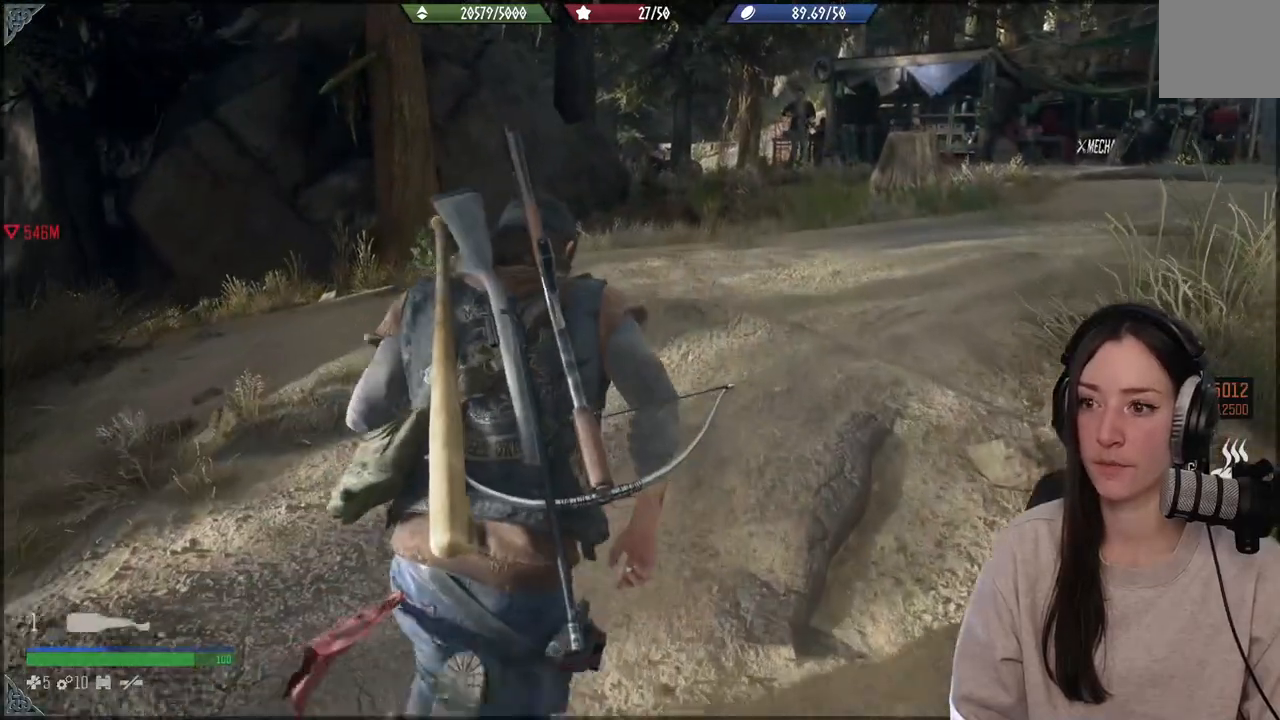
{"buttons": [], "left_stick": "up", "events": []}
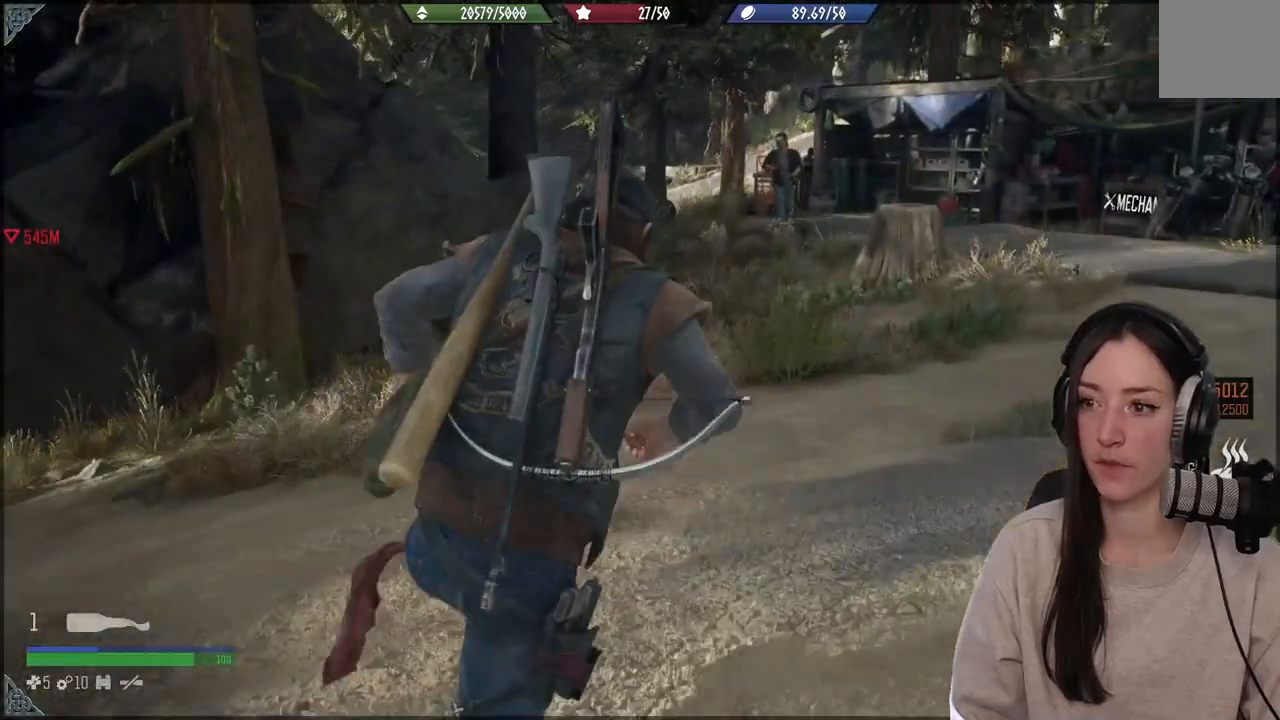
{"buttons": [], "left_stick": "up", "events": []}